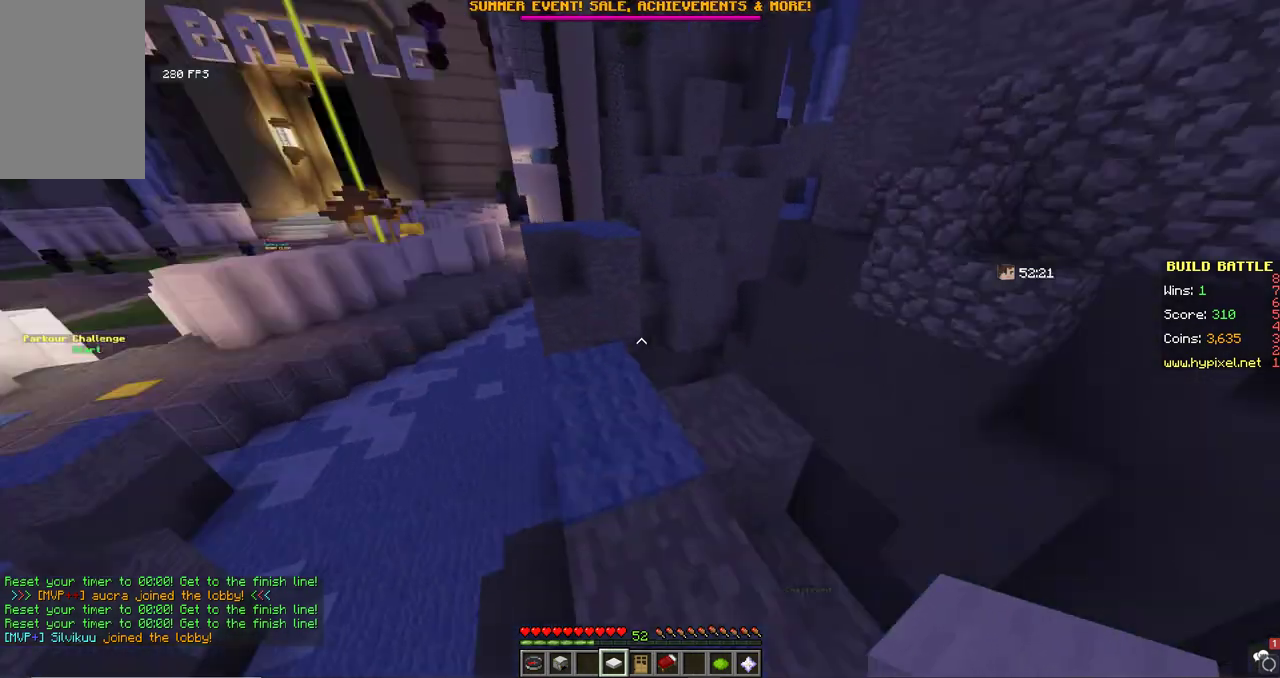
Gameplay with keyboard and mouse; each line is a JSON object with the keys and mouse buttons held at the frame after it. "events" lists presses ("down") and releases ("up") of "a", "d", "s", "space", "w", "mouse_left" and "mouse_right" between this image and that frame as [ms after this image, input, new state], when the widget could be followed in between. "mouse_left", "mouse_right" = the "left", "right" buttons of the "mouse" list. No other keys are recorded. Fast repeated clicks can show as one long hold. Mouse movement is not recorded.
{"keys": ["space", "w"], "mouse": [], "events": [[67, "a", "down"], [267, "a", "up"], [500, "space", "down"]]}
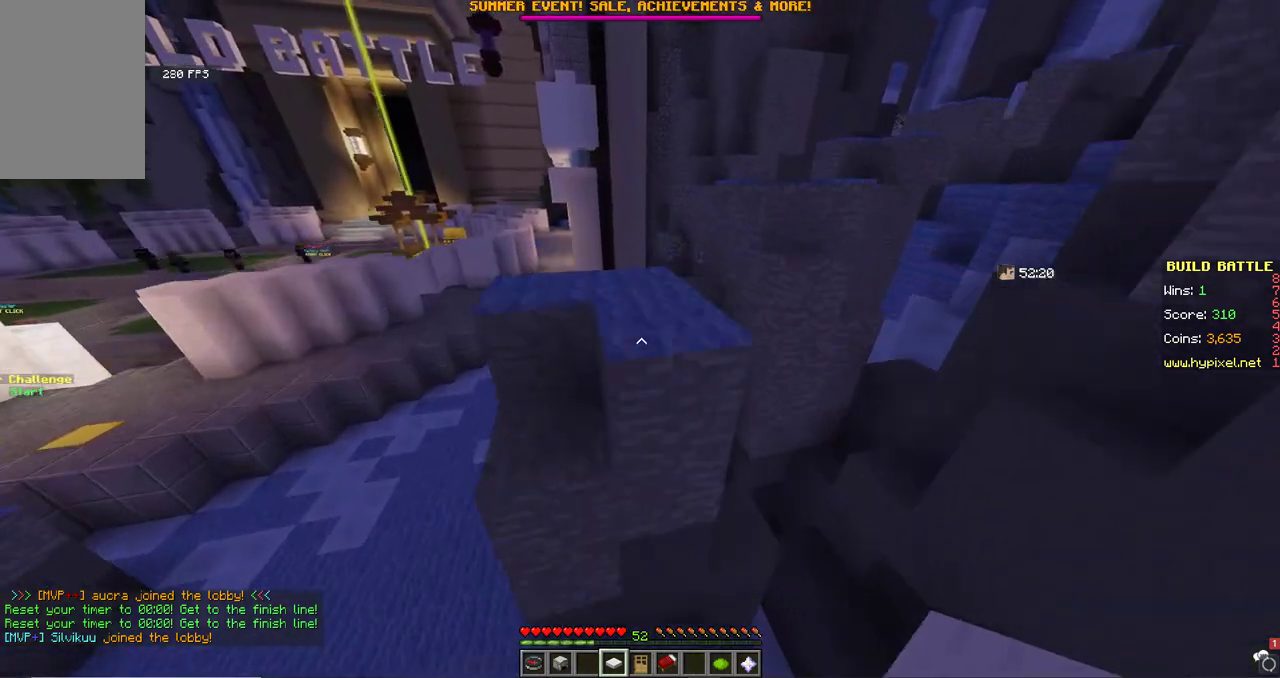
{"keys": ["space", "w"], "mouse": [], "events": [[233, "space", "up"], [267, "a", "down"], [433, "a", "up"], [500, "space", "down"]]}
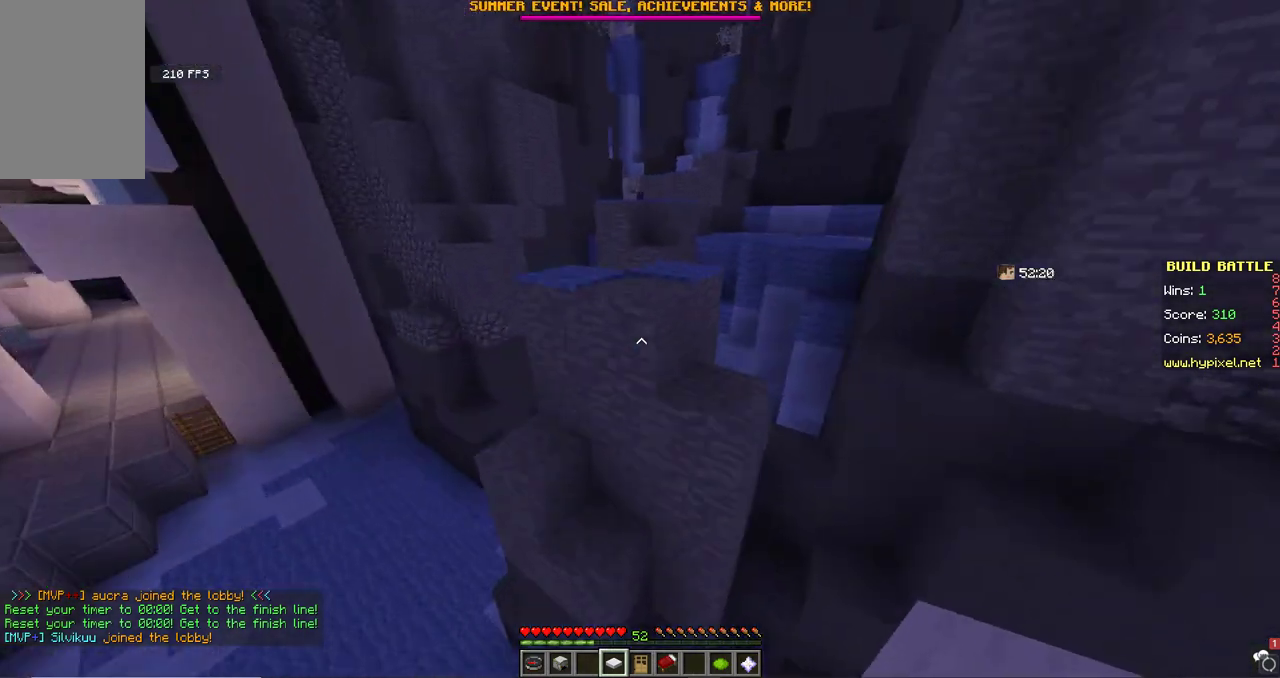
{"keys": ["w"], "mouse": [], "events": [[300, "space", "up"]]}
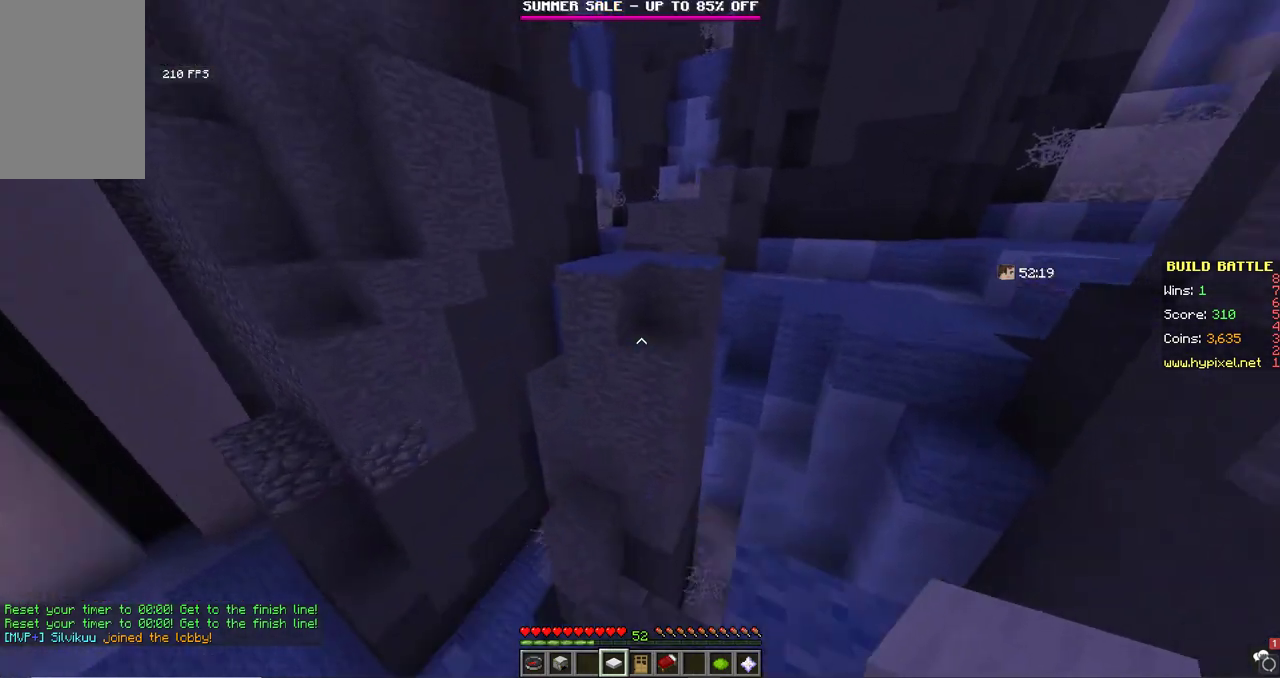
{"keys": ["w"], "mouse": [], "events": [[67, "space", "down"], [300, "space", "up"]]}
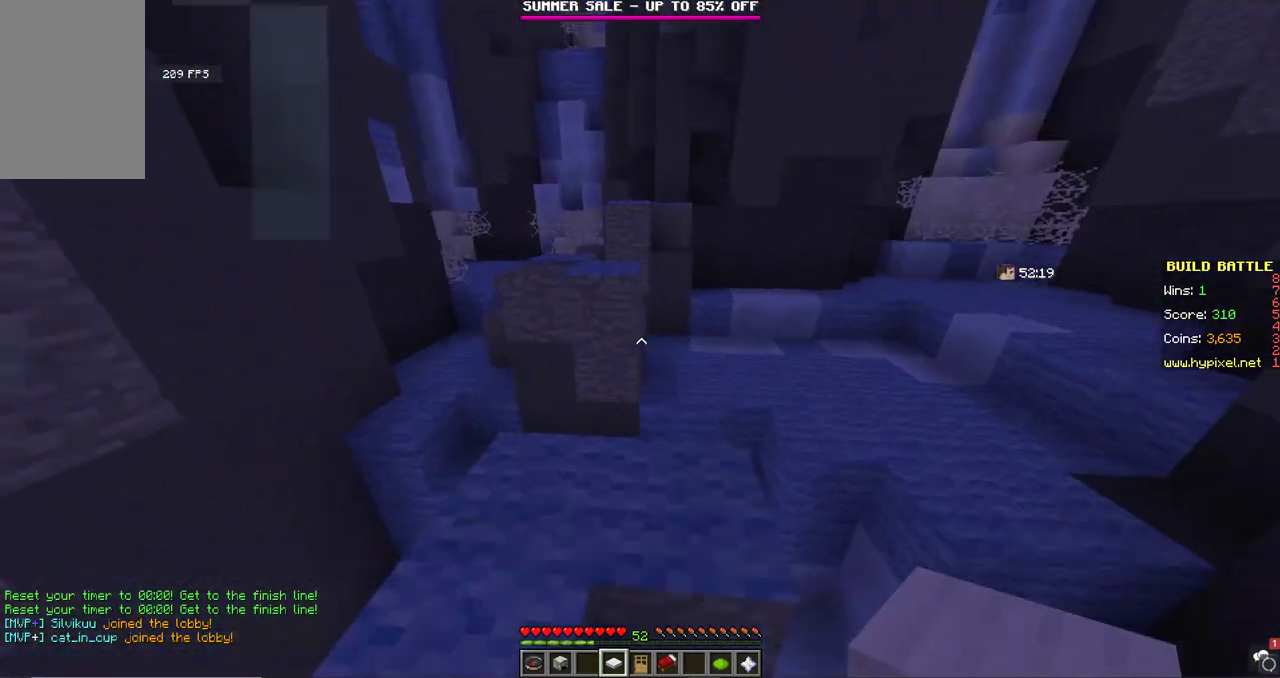
{"keys": ["a"], "mouse": [], "events": [[300, "a", "down"], [367, "w", "up"]]}
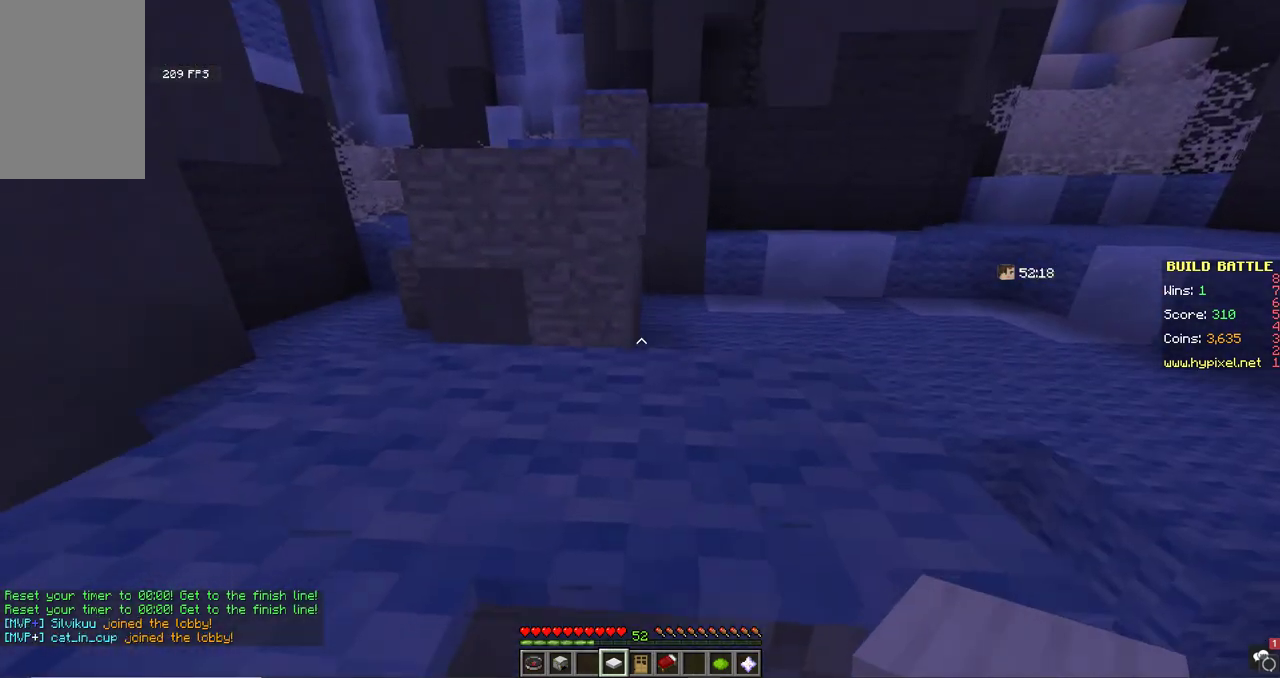
{"keys": [], "mouse": [], "events": [[33, "w", "down"], [67, "space", "down"], [267, "space", "up"], [367, "w", "up"], [467, "a", "up"]]}
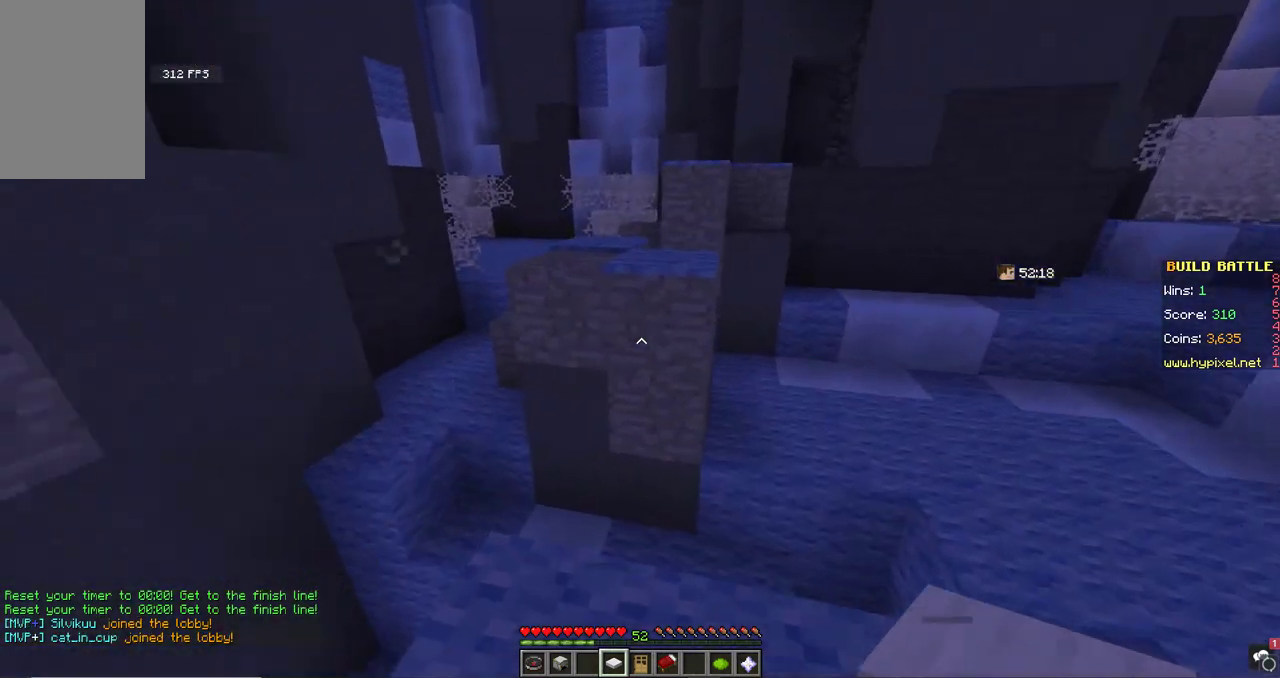
{"keys": ["space", "w"], "mouse": [], "events": [[33, "w", "down"], [367, "space", "down"]]}
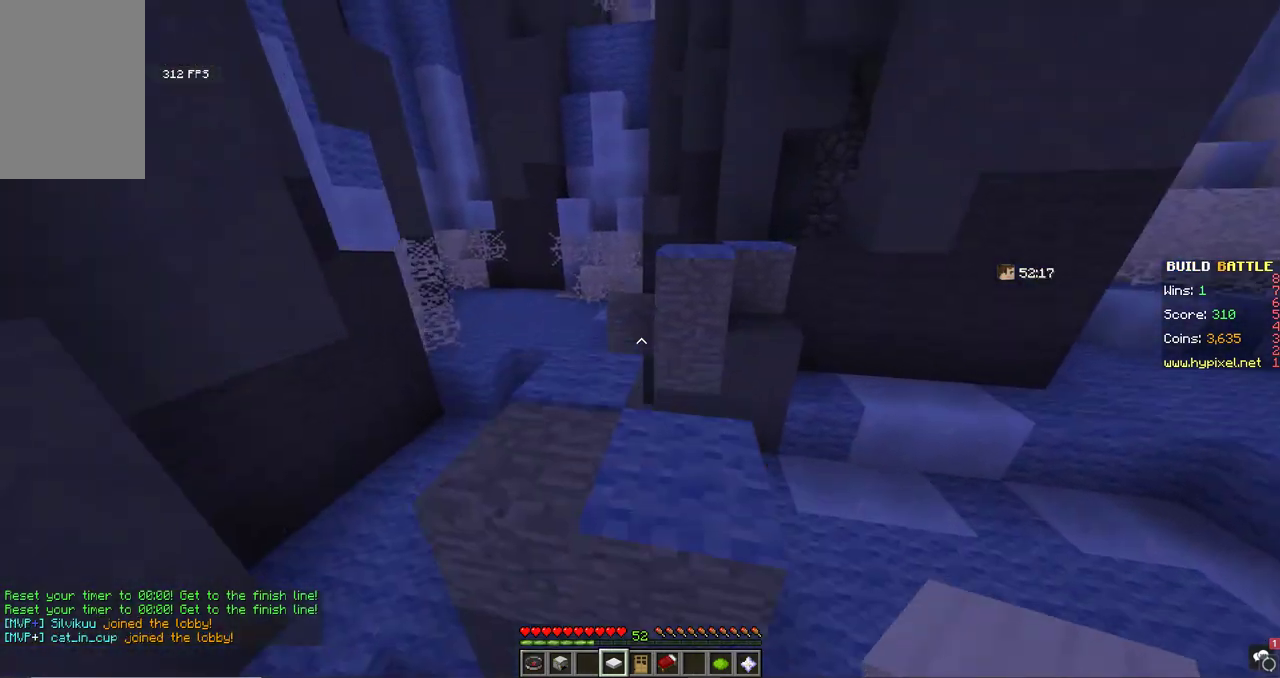
{"keys": ["space", "w"], "mouse": [], "events": [[100, "space", "up"], [300, "space", "down"]]}
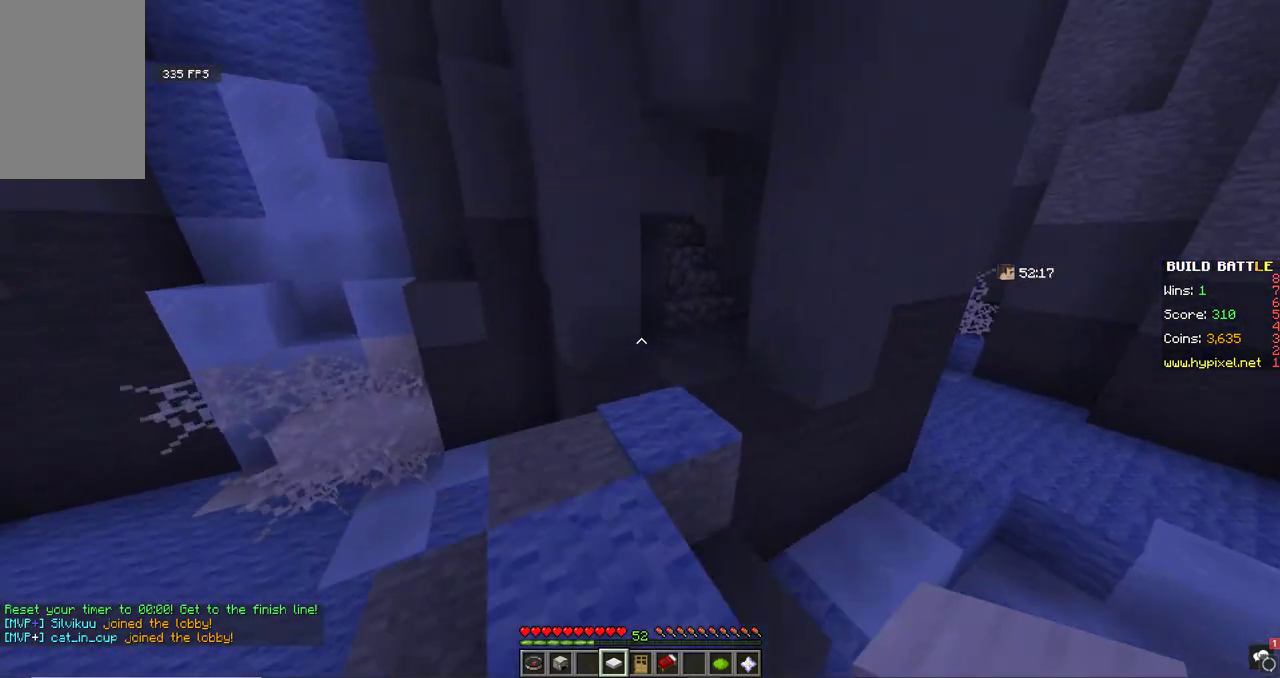
{"keys": ["w"], "mouse": [], "events": [[33, "space", "up"], [200, "d", "down"], [500, "d", "up"]]}
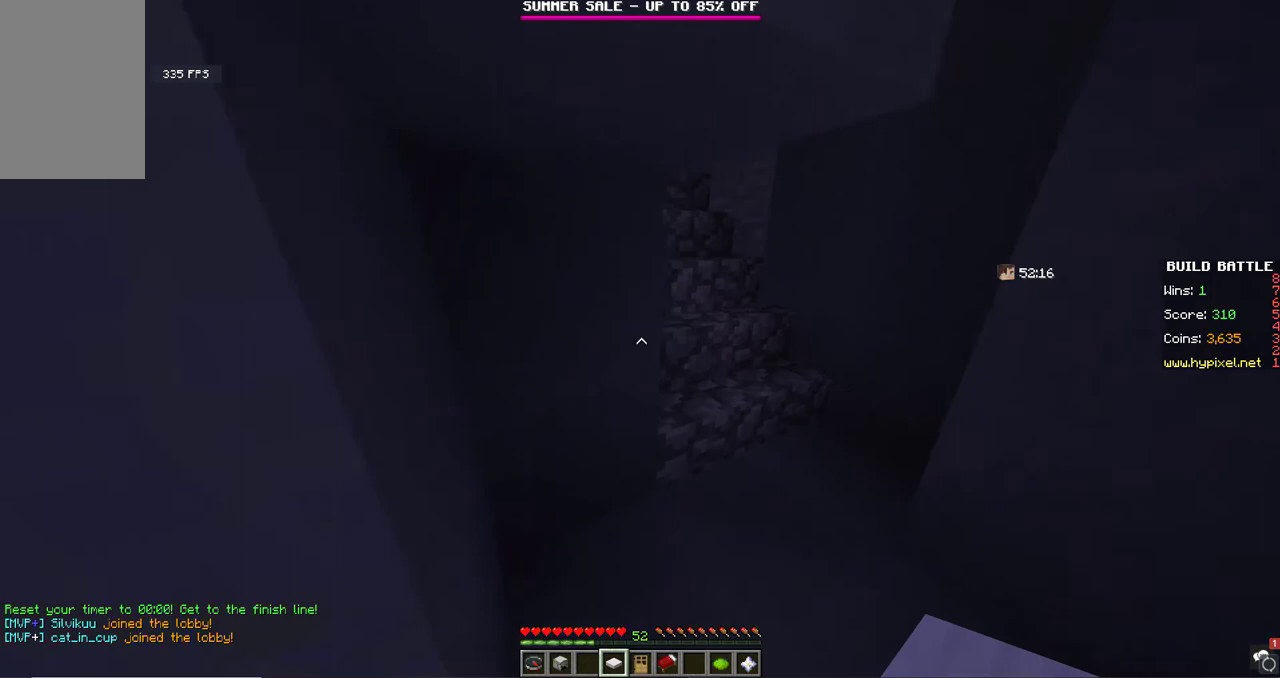
{"keys": ["w"], "mouse": [], "events": [[200, "d", "down"], [467, "d", "up"]]}
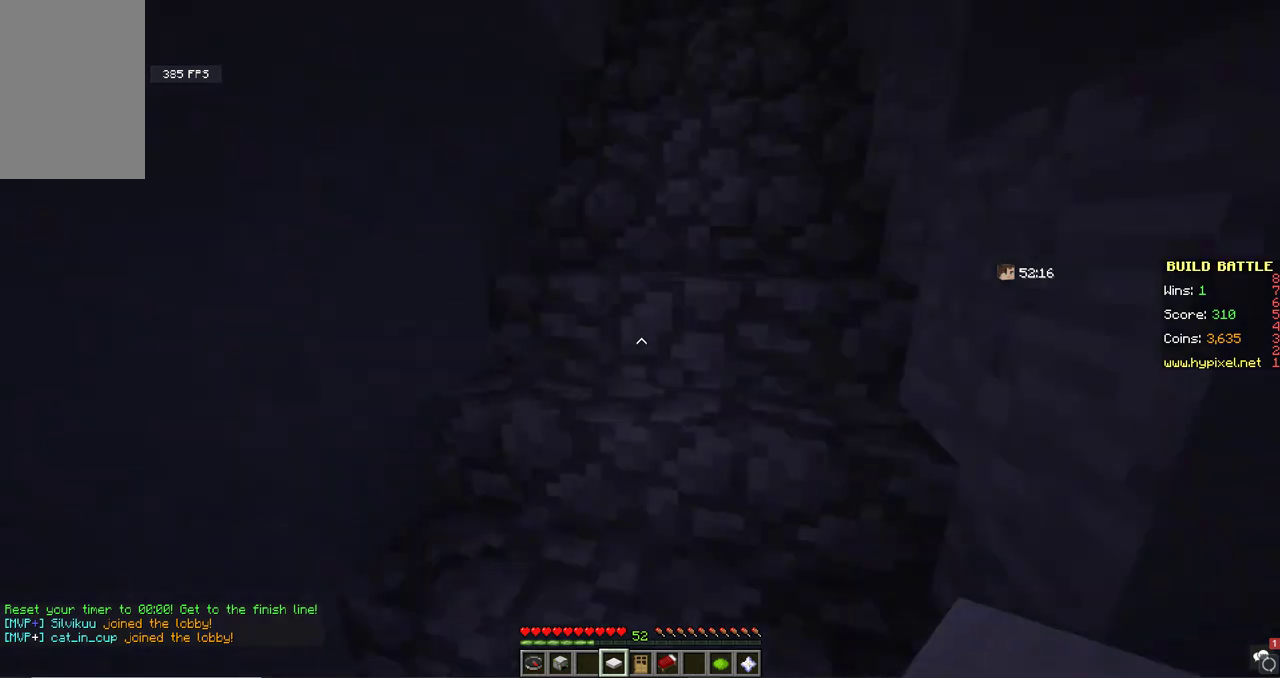
{"keys": ["w"], "mouse": [], "events": []}
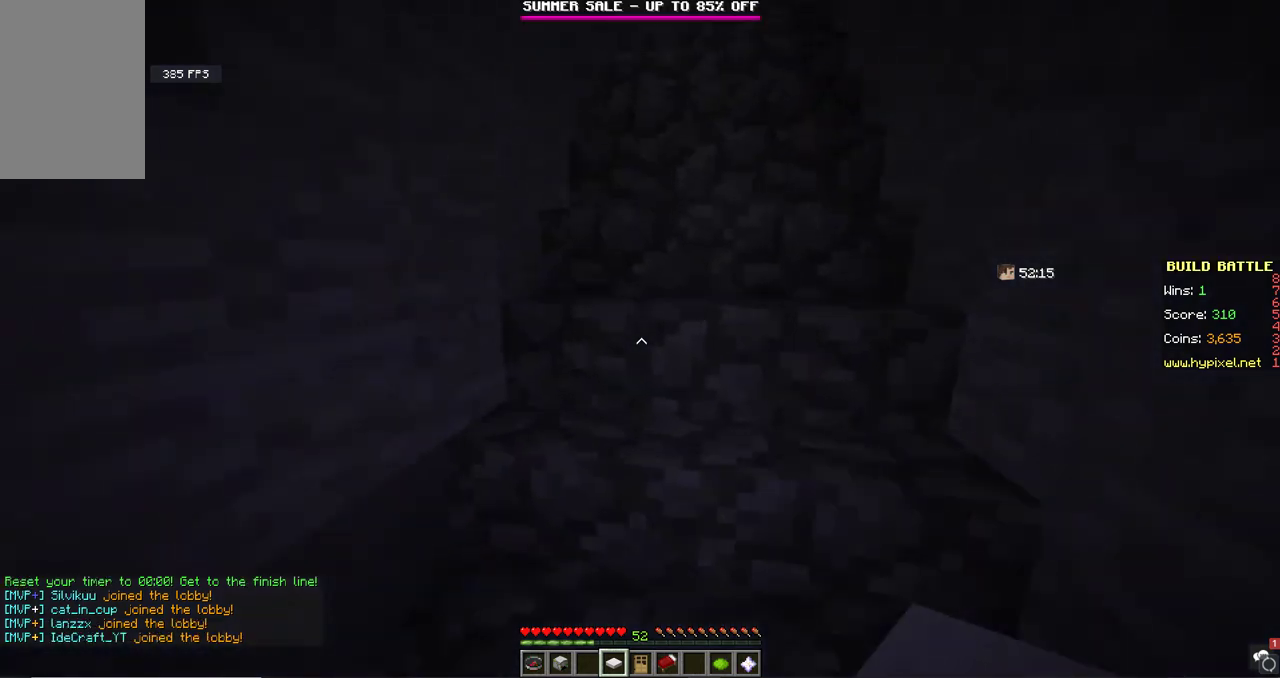
{"keys": ["w"], "mouse": [], "events": []}
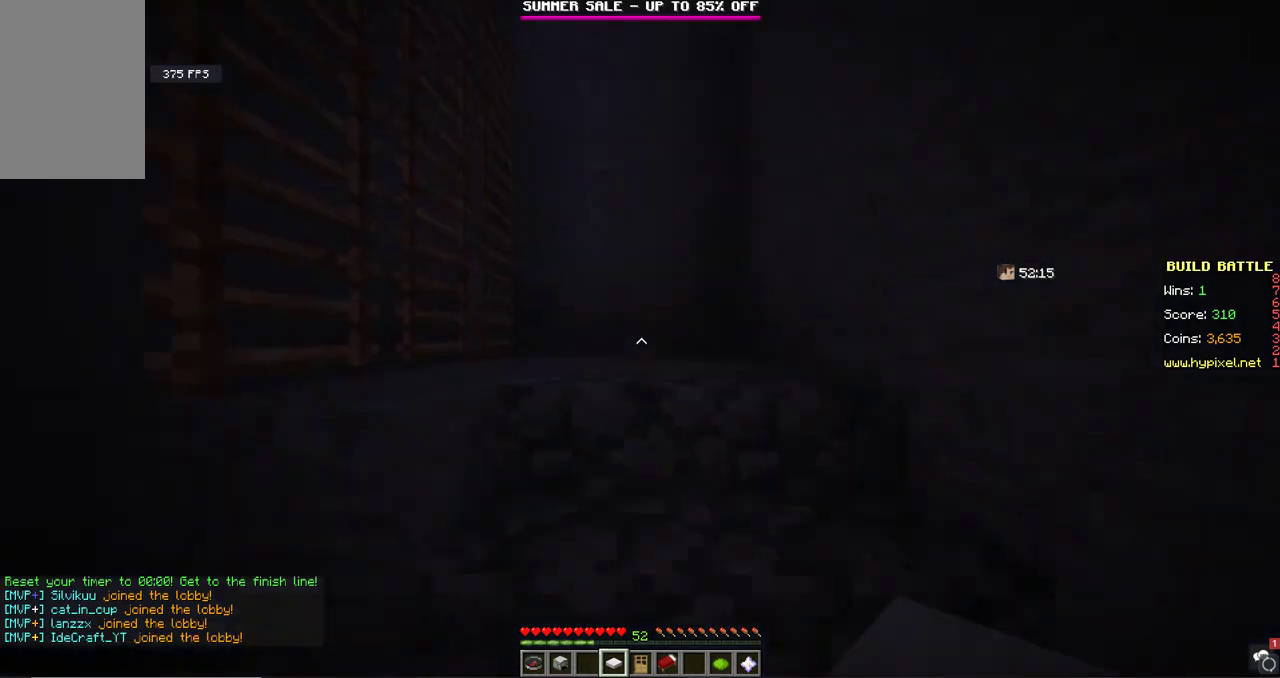
{"keys": ["w"], "mouse": [], "events": []}
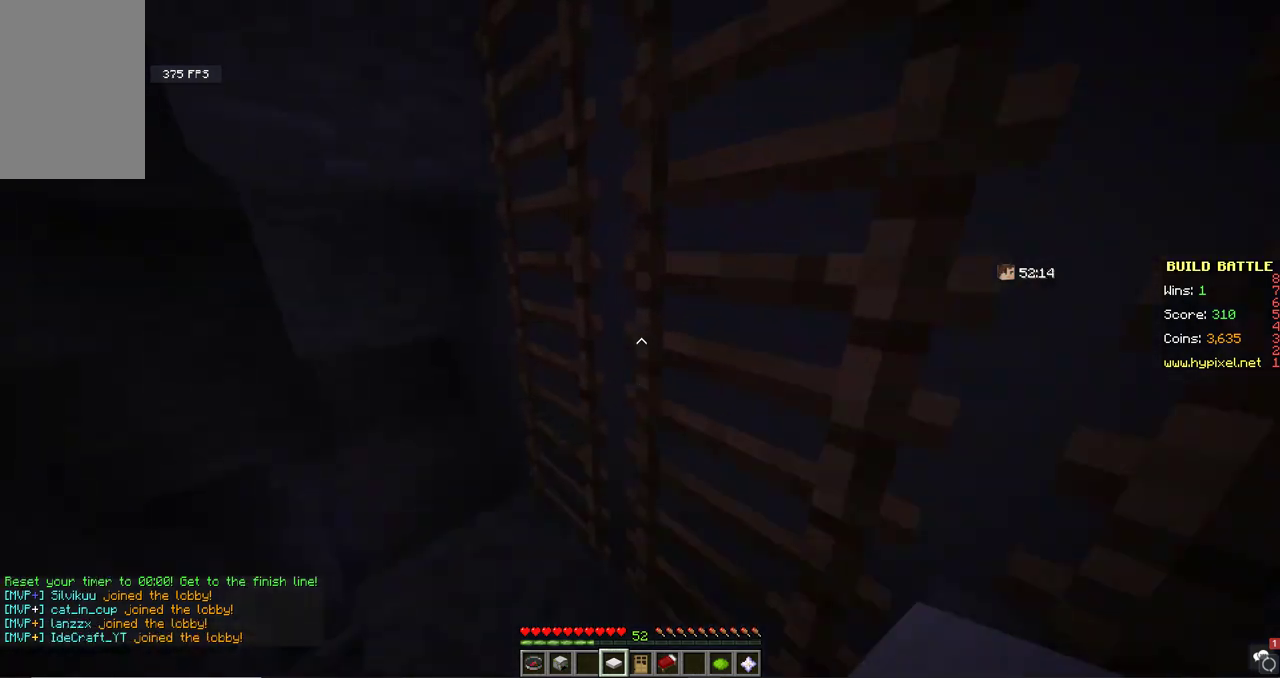
{"keys": ["d", "space", "w"], "mouse": [], "events": [[167, "space", "down"], [333, "d", "down"]]}
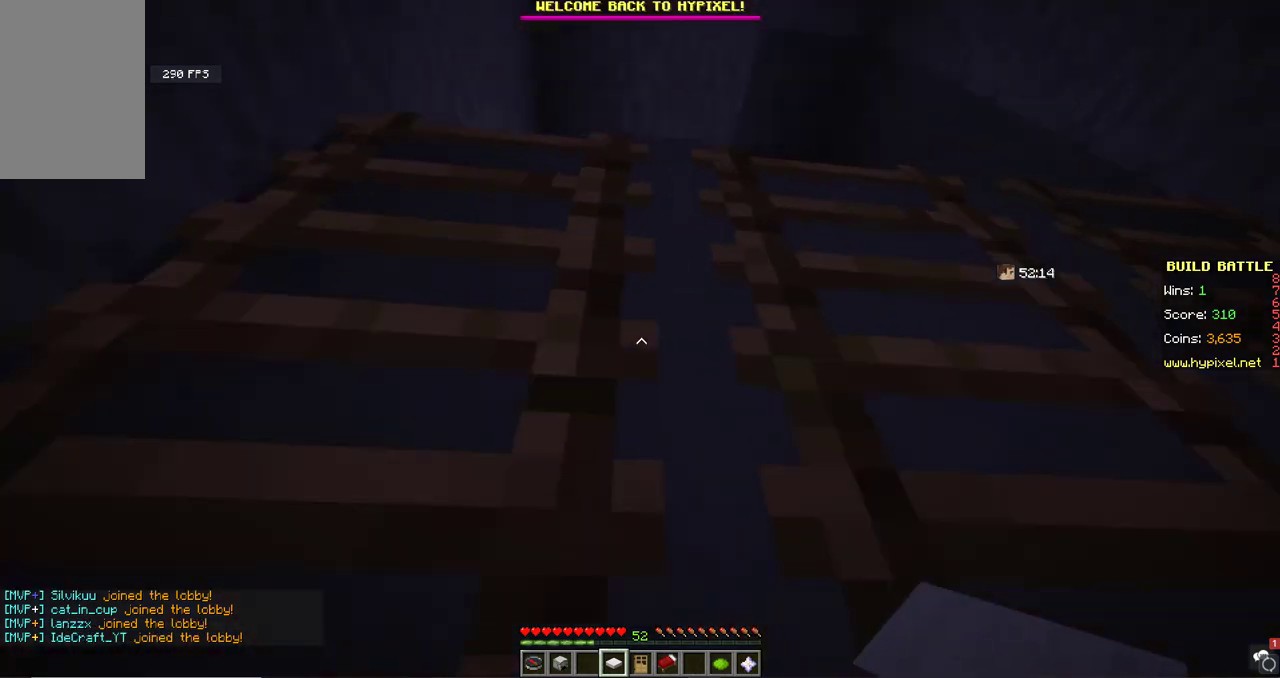
{"keys": ["space", "w"], "mouse": [], "events": [[167, "d", "up"]]}
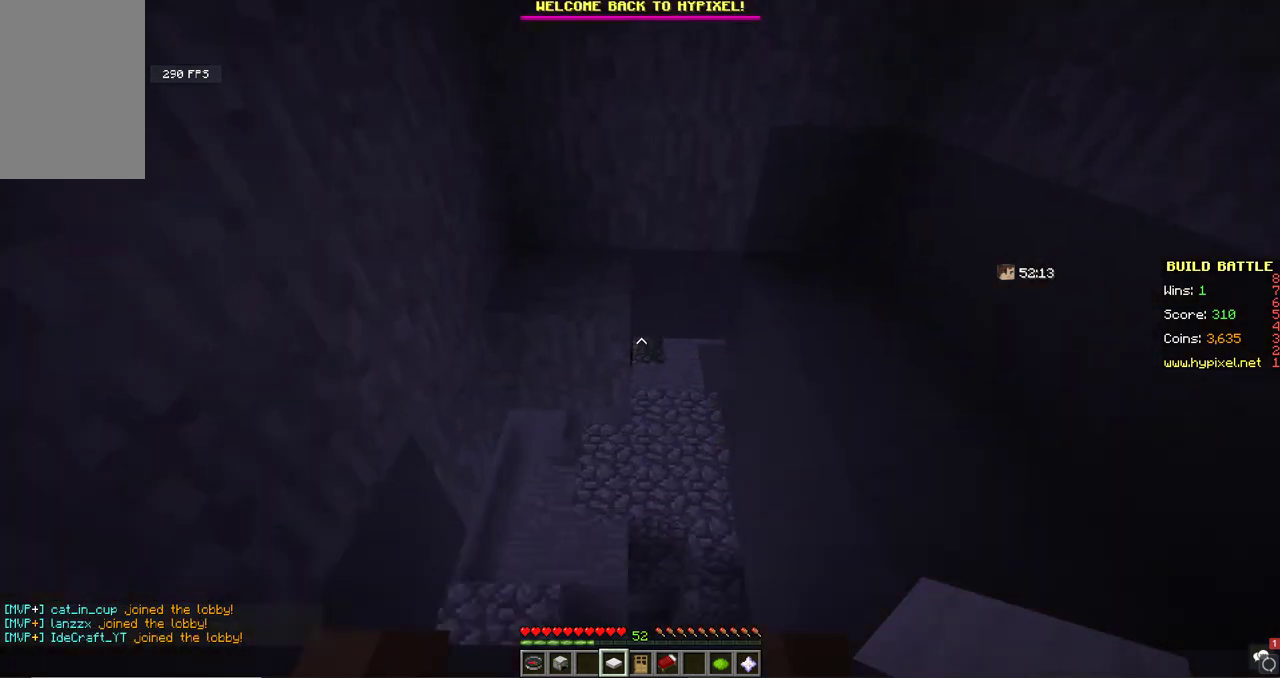
{"keys": ["space", "w"], "mouse": [], "events": []}
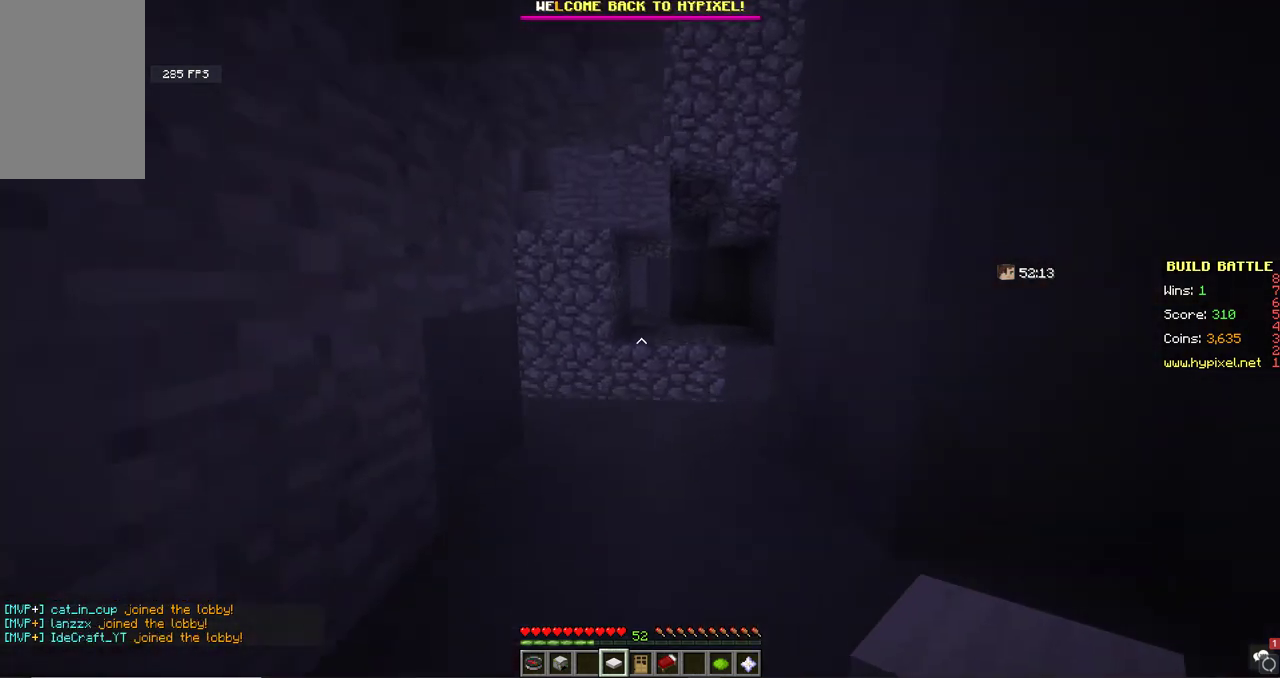
{"keys": [], "mouse": [], "events": [[100, "d", "down"], [200, "space", "up"], [267, "d", "up"], [467, "w", "up"]]}
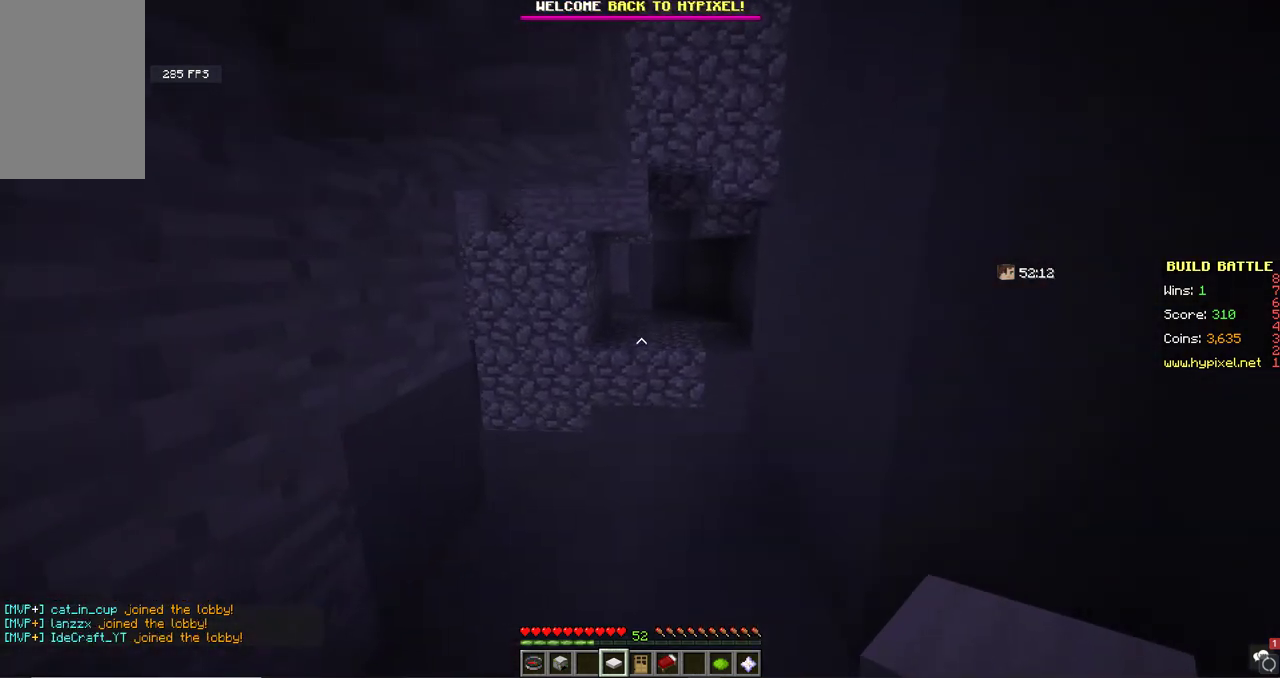
{"keys": ["w"], "mouse": [], "events": [[133, "w", "down"]]}
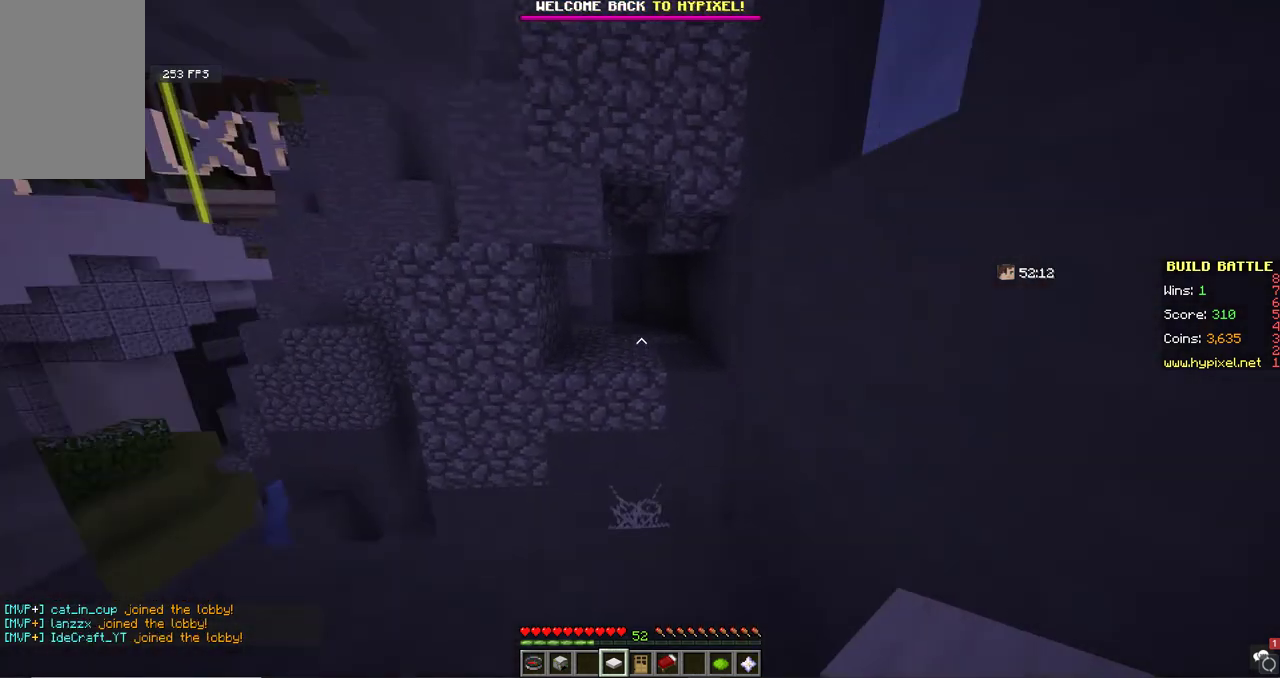
{"keys": ["w"], "mouse": [], "events": [[133, "space", "down"], [433, "space", "up"]]}
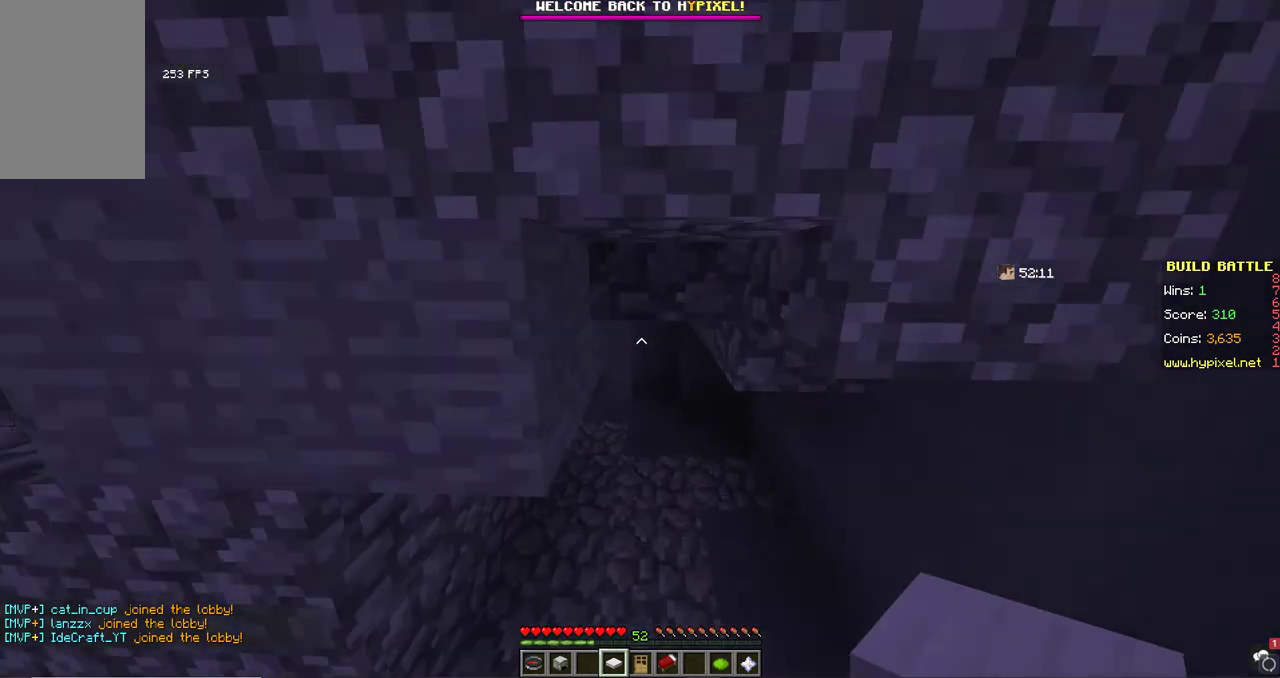
{"keys": ["w"], "mouse": [], "events": []}
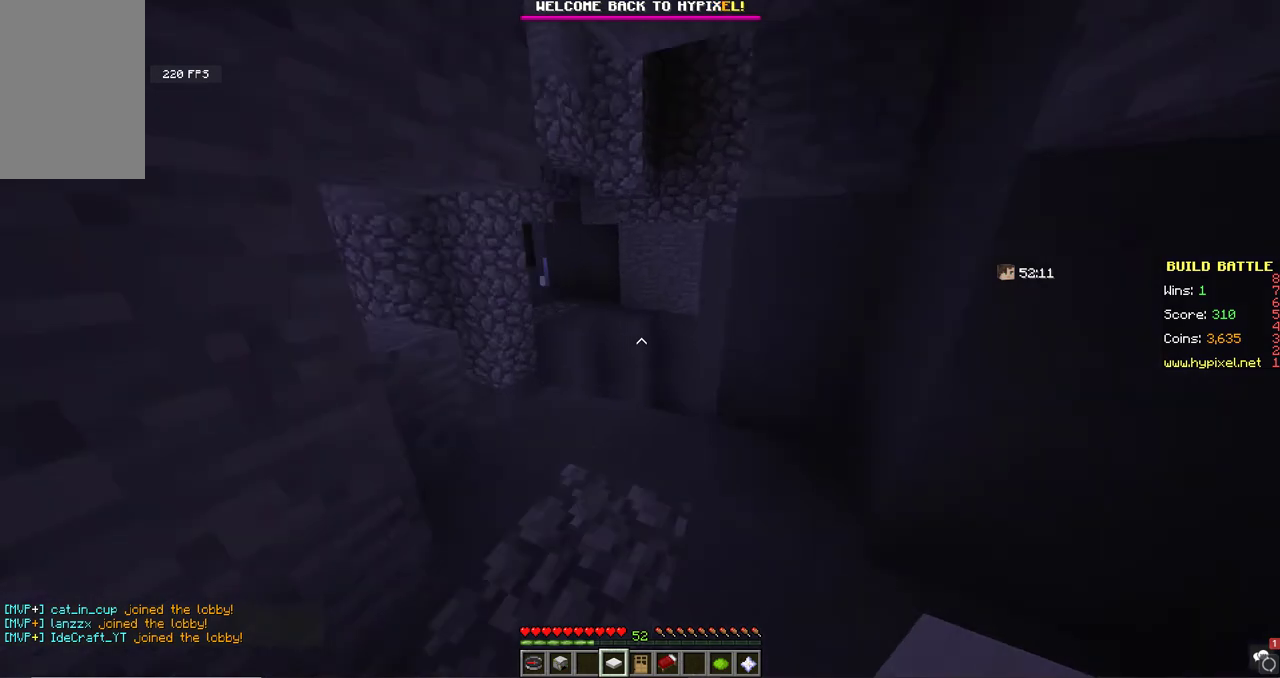
{"keys": ["w"], "mouse": [], "events": [[33, "w", "up"], [200, "w", "down"], [333, "w", "up"], [400, "w", "down"]]}
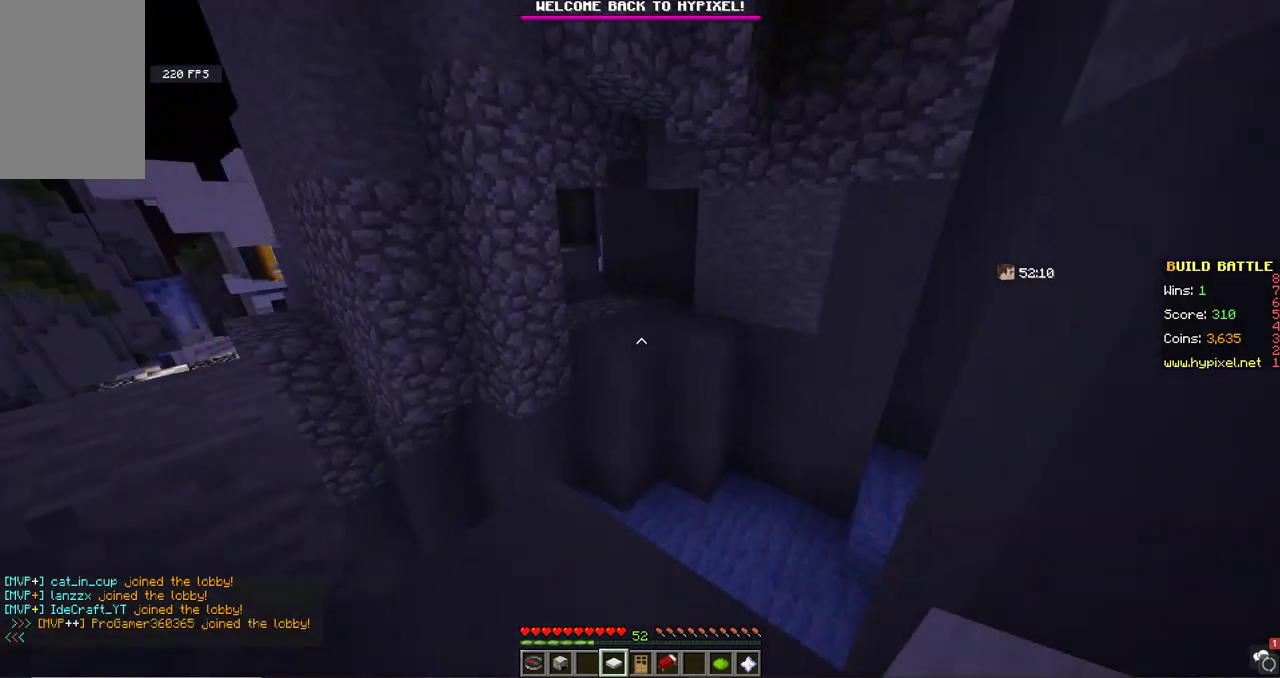
{"keys": ["w"], "mouse": [], "events": [[200, "space", "down"], [500, "space", "up"]]}
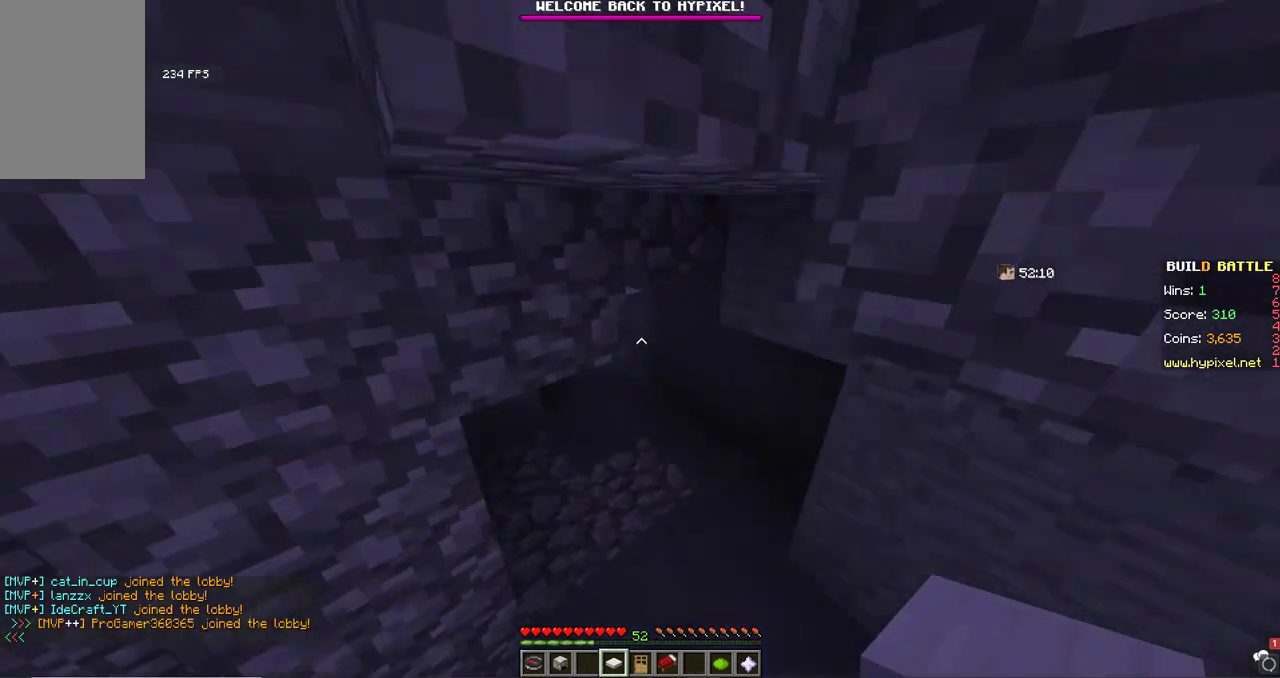
{"keys": ["a", "w"], "mouse": [], "events": [[33, "a", "down"], [233, "a", "up"], [500, "a", "down"]]}
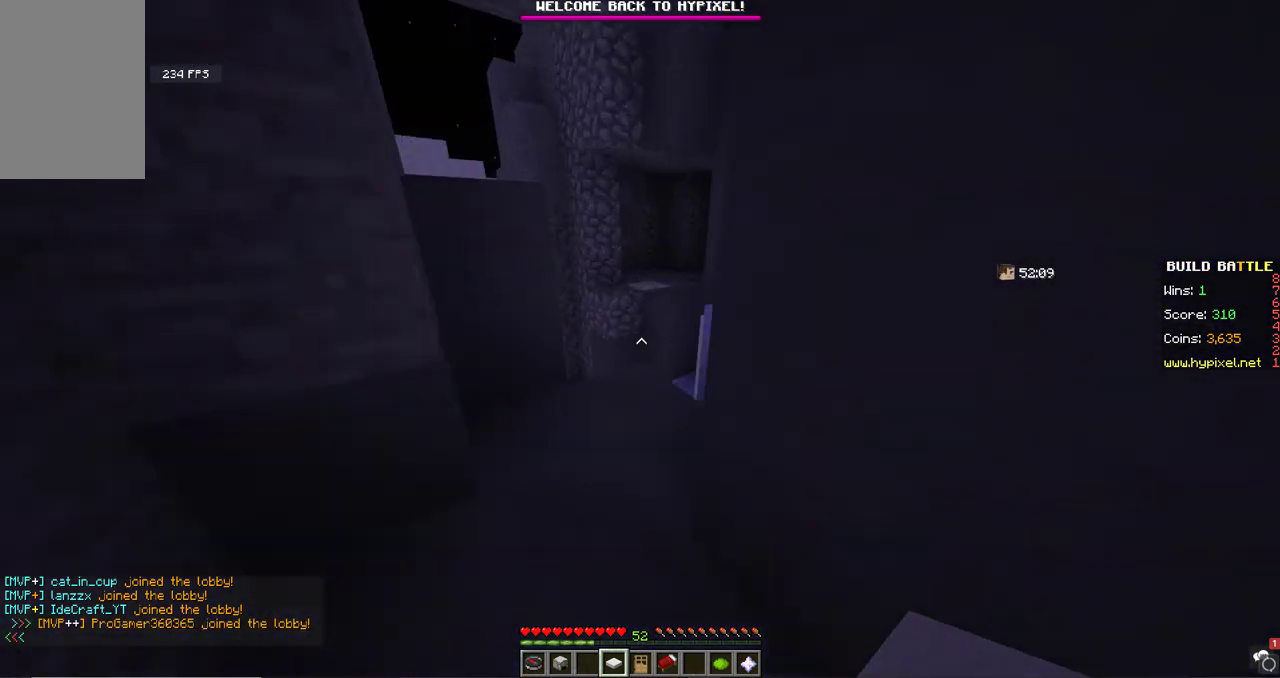
{"keys": ["w"], "mouse": []}
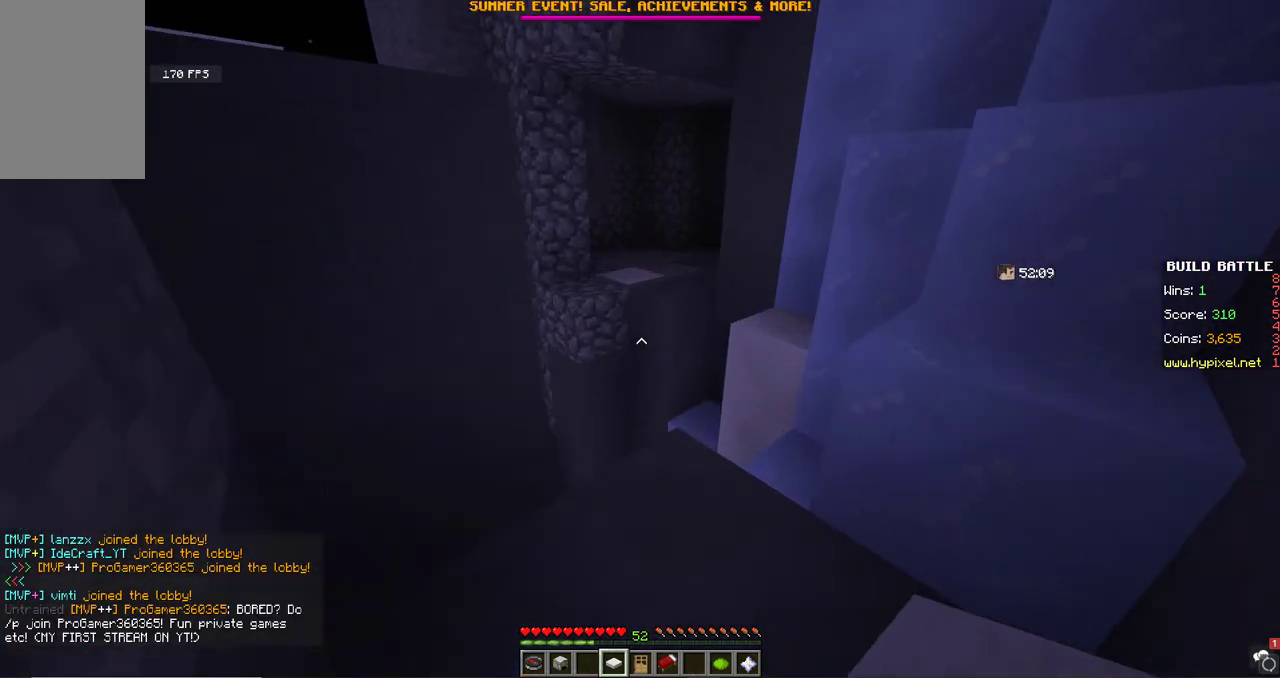
{"keys": ["space", "w"], "mouse": [], "events": [[267, "space", "down"]]}
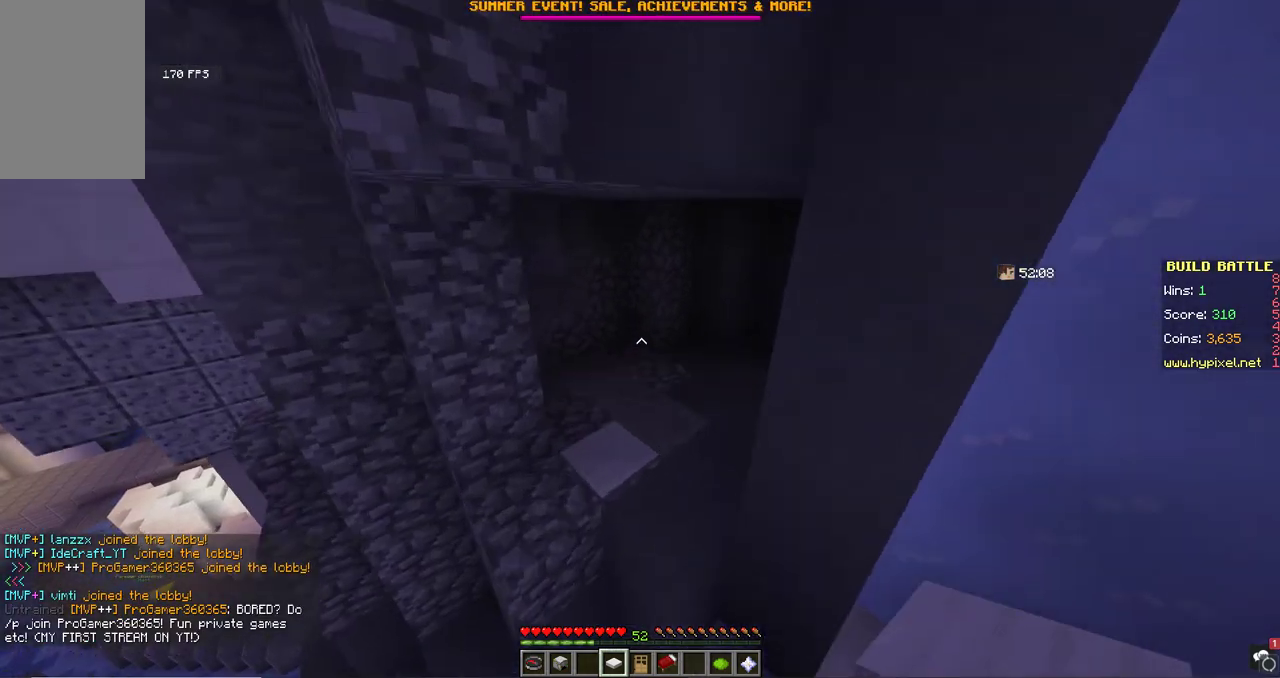
{"keys": ["w"], "mouse": [], "events": [[100, "space", "up"], [233, "a", "down"], [467, "a", "up"]]}
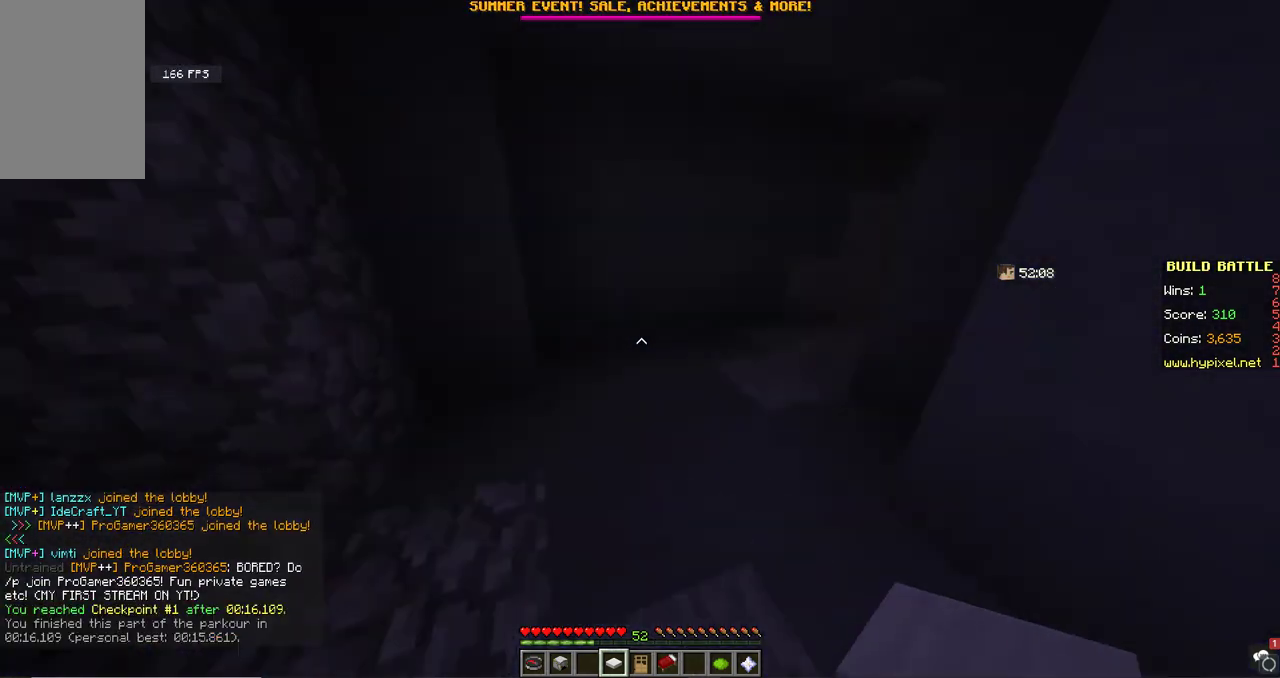
{"keys": ["d", "w"], "mouse": [], "events": [[267, "d", "down"]]}
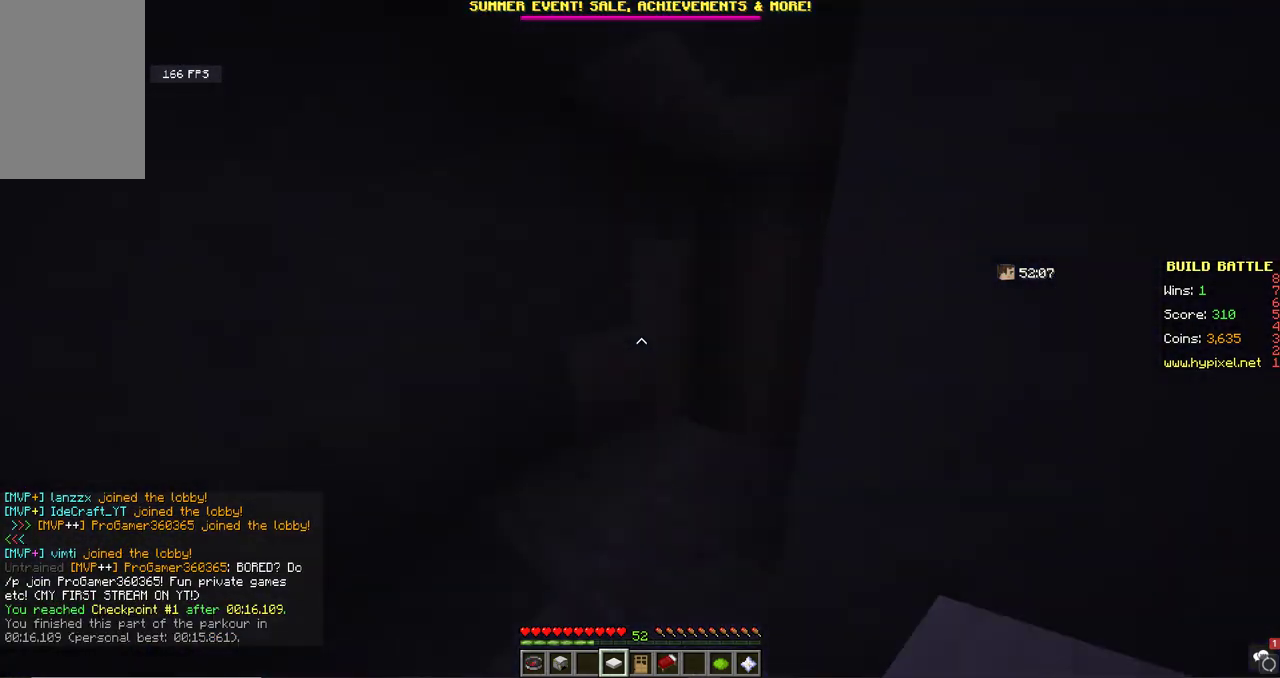
{"keys": ["a", "w"], "mouse": [], "events": [[33, "a", "down"], [33, "d", "up"], [333, "a", "up"], [467, "a", "down"]]}
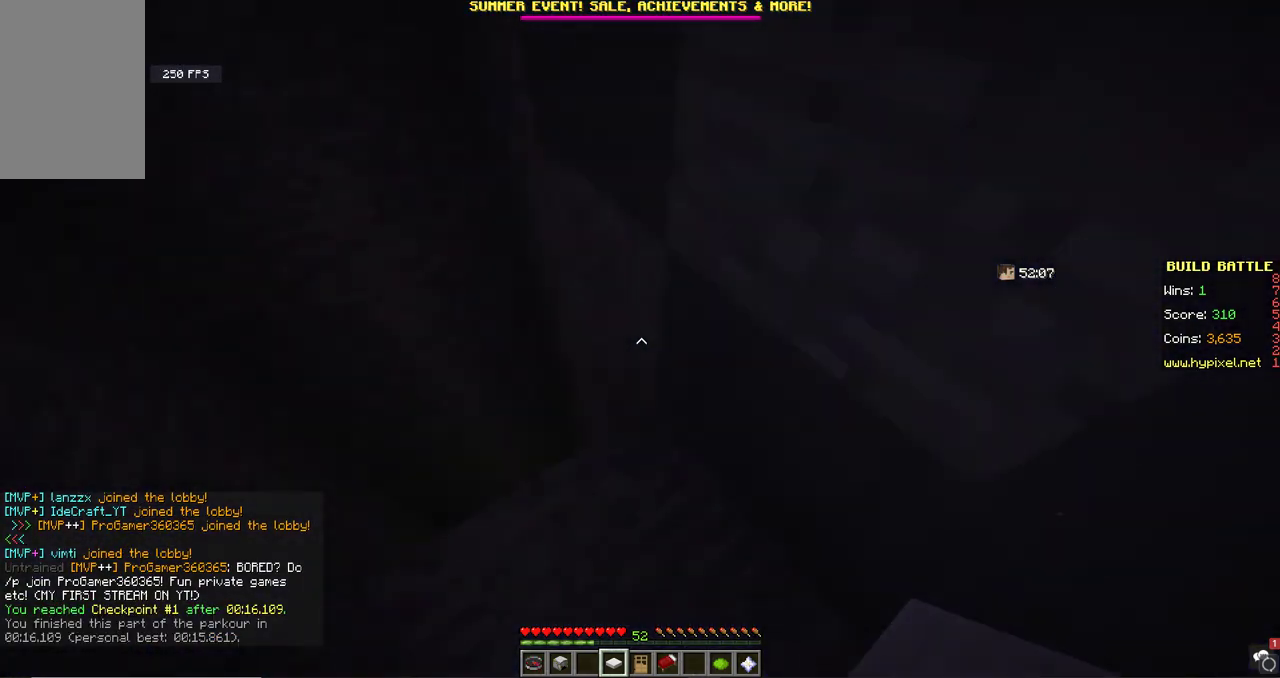
{"keys": ["s"], "mouse": [], "events": [[233, "w", "up"], [400, "s", "down"], [433, "a", "up"]]}
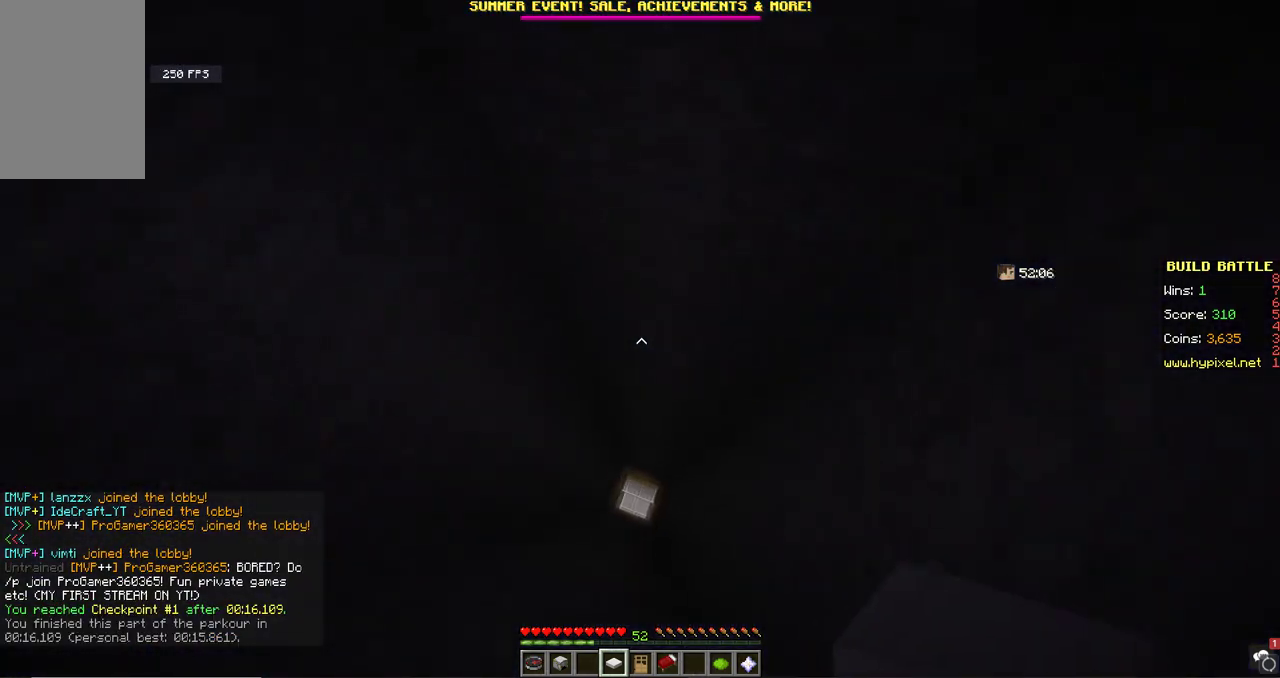
{"keys": [], "mouse": [], "events": [[67, "s", "up"]]}
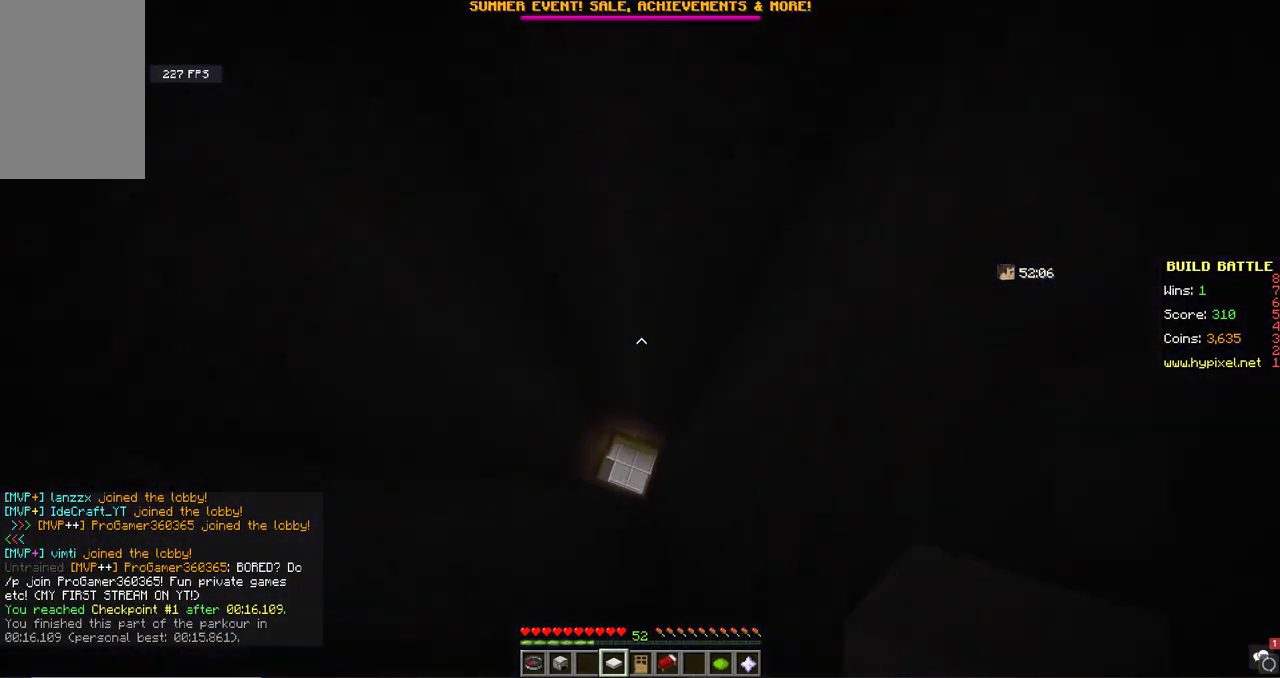
{"keys": ["d"], "mouse": [], "events": [[233, "d", "down"]]}